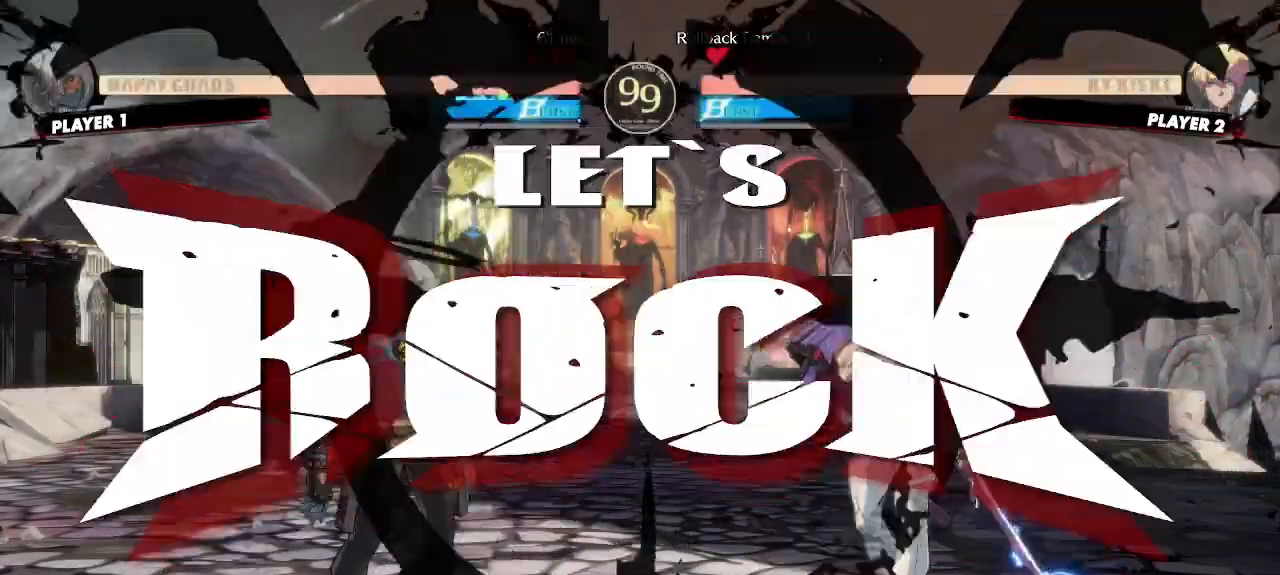
Gameplay with a controller (arcade stick); each line is a JSON object with the inputs held at the frame after it. "events" lists button and stick changes between this image and that frame as [ms after this image, input, new state], when the widget could be followed in between. Not read: L3 R3 other_buttons.
{"buttons": ["DPAD_LEFT"], "events": [[33, "DPAD_DOWN", "down"], [83, "DPAD_RIGHT", "down"], [117, "DPAD_DOWN", "up"], [167, "DPAD_RIGHT", "up"], [217, "DPAD_LEFT", "down"]]}
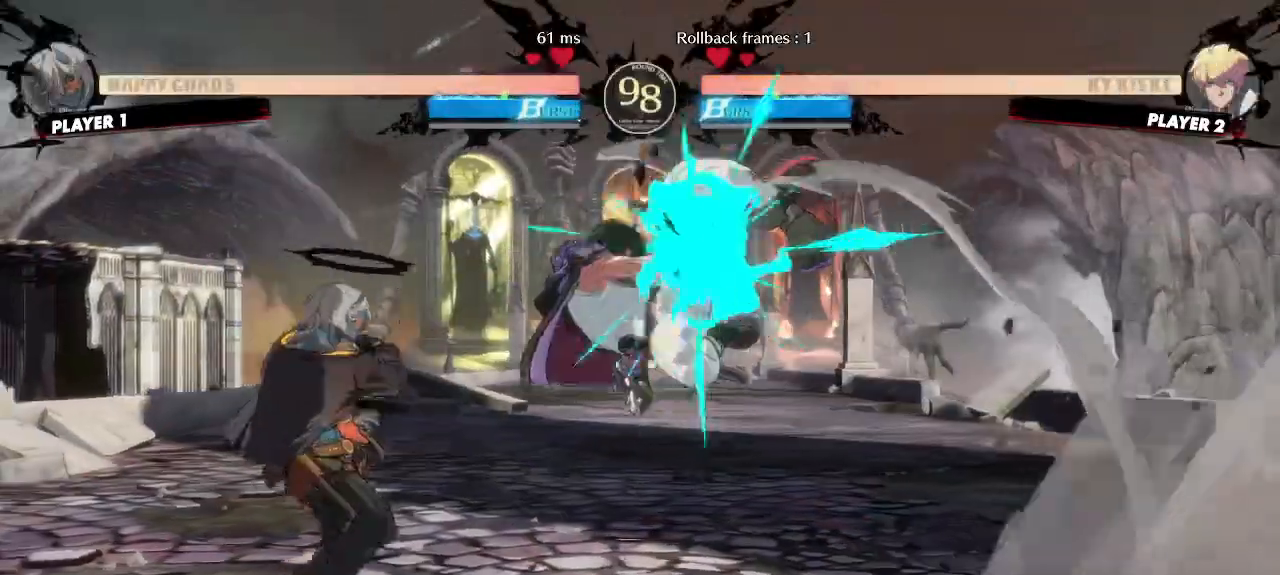
{"buttons": ["DPAD_LEFT"], "events": []}
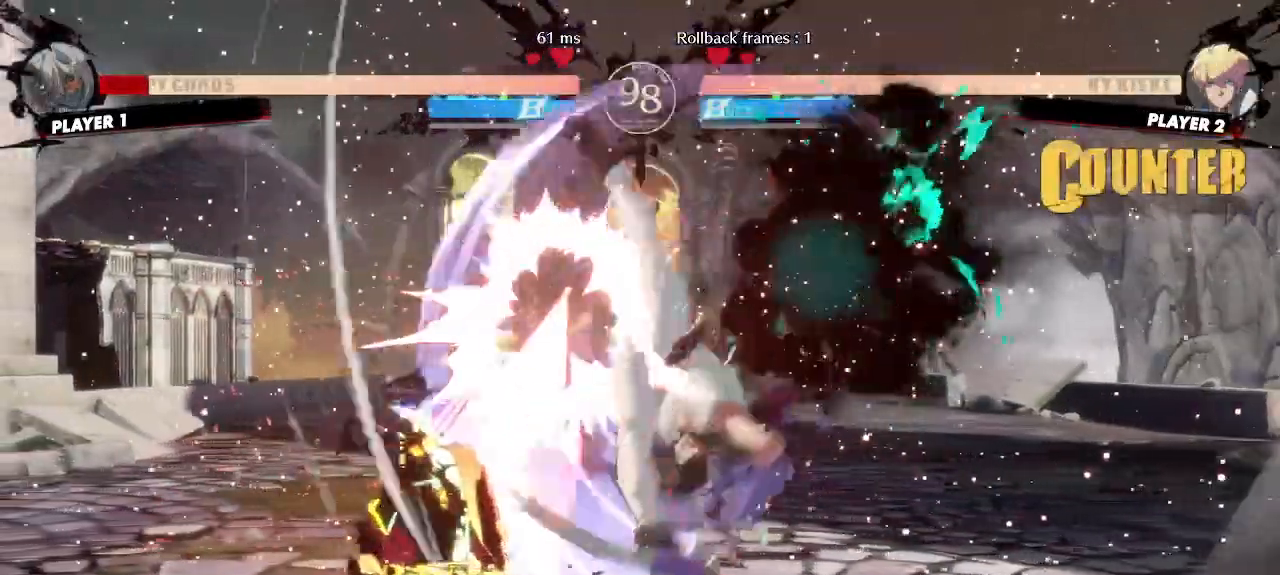
{"buttons": ["DPAD_DOWN", "DPAD_LEFT"], "events": [[33, "DPAD_DOWN", "down"]]}
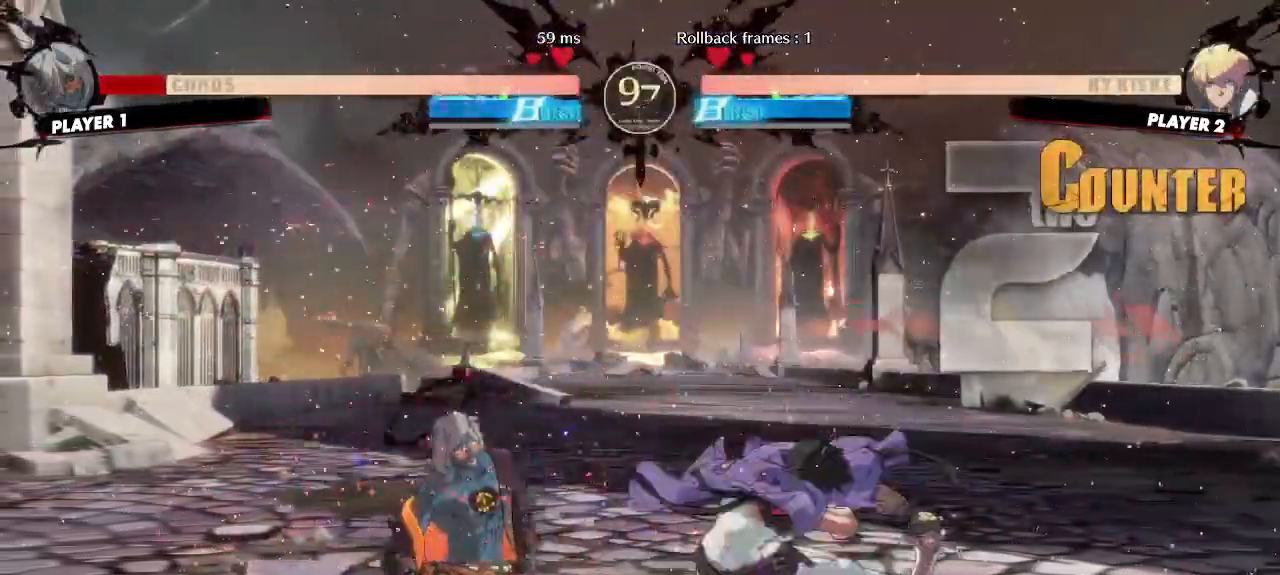
{"buttons": [], "events": [[367, "DPAD_LEFT", "up"], [400, "DPAD_DOWN", "up"]]}
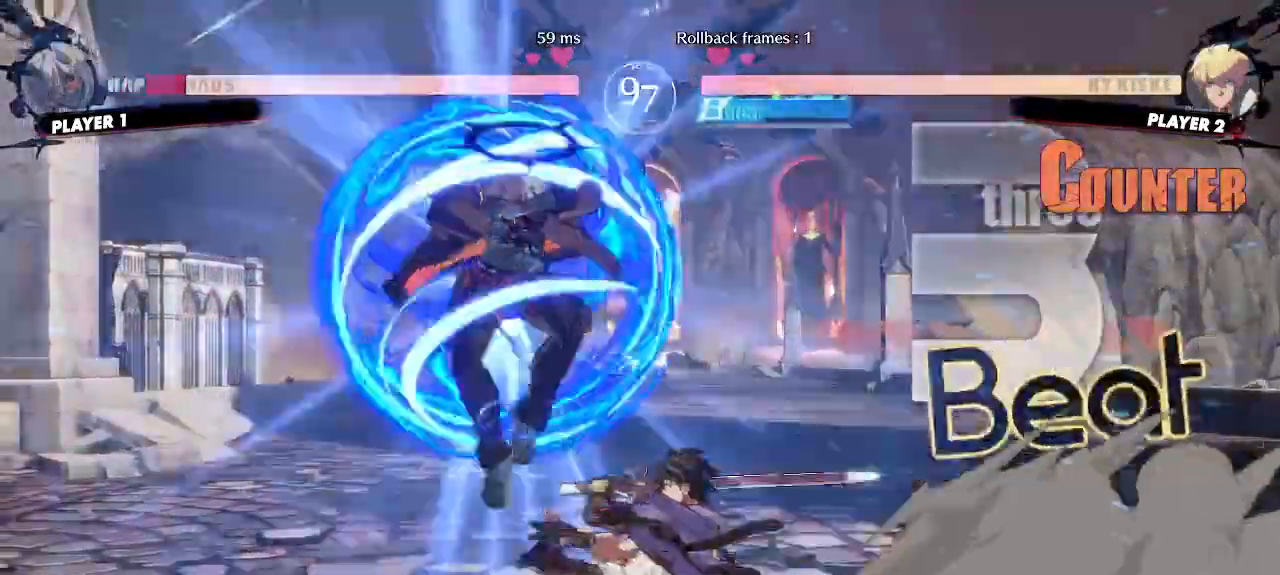
{"buttons": [], "events": []}
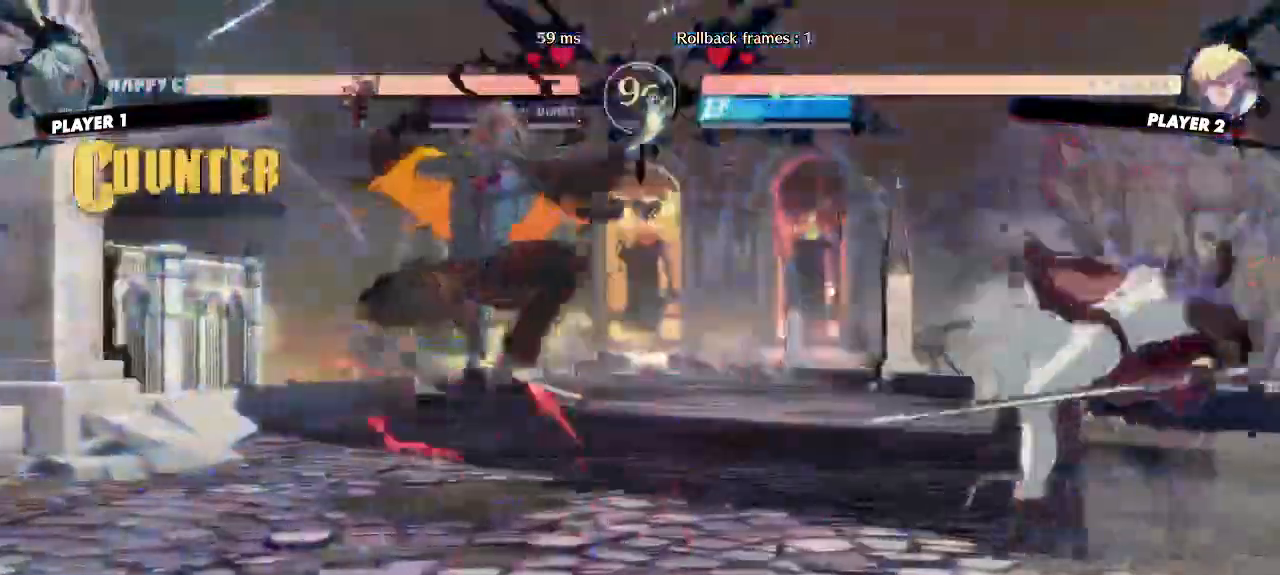
{"buttons": ["DPAD_DOWN"], "events": [[217, "DPAD_DOWN", "down"], [283, "DPAD_LEFT", "down"], [333, "DPAD_DOWN", "up"], [367, "S", "down"], [417, "DPAD_DOWN", "down"], [417, "S", "up"], [450, "DPAD_LEFT", "up"]]}
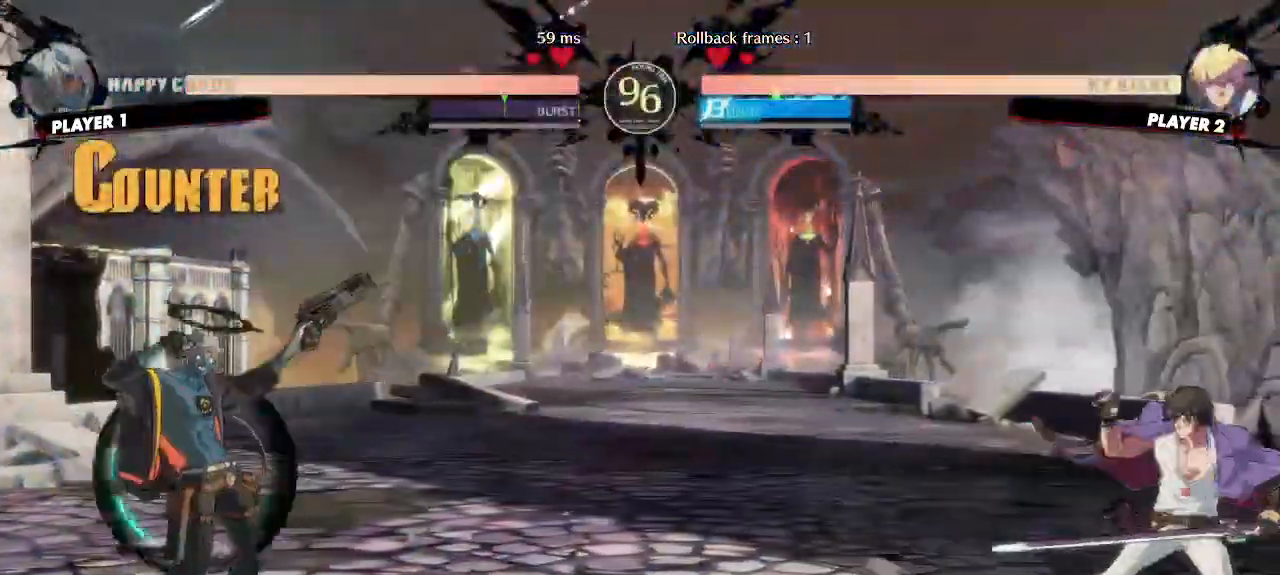
{"buttons": ["DPAD_RIGHT"], "events": [[417, "DPAD_RIGHT", "down"], [433, "DPAD_DOWN", "up"]]}
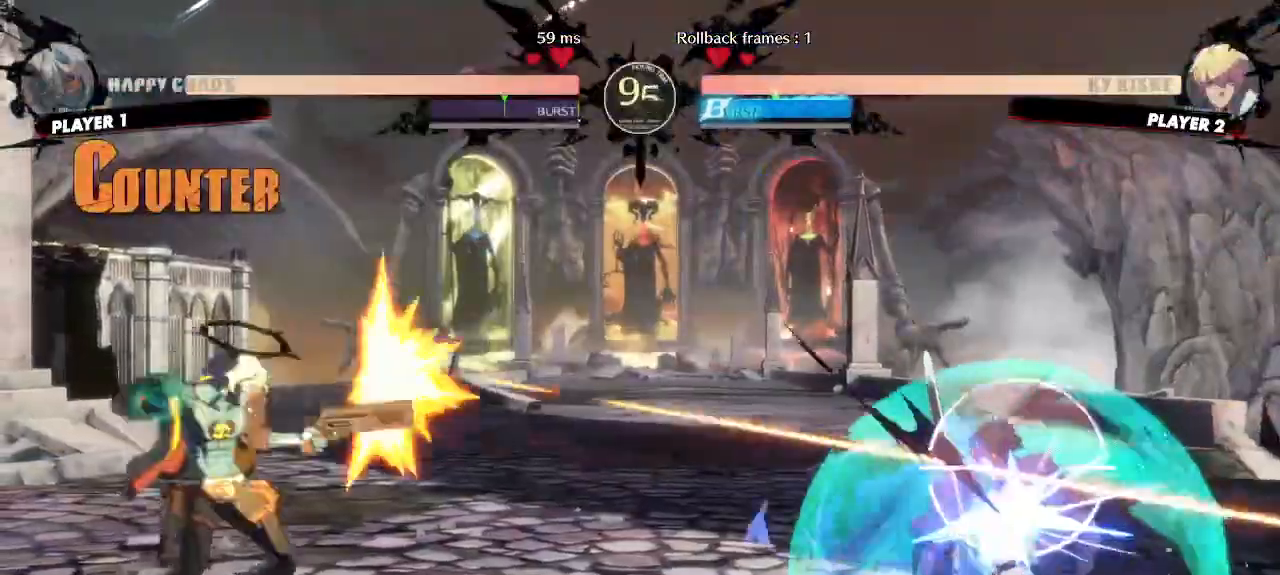
{"buttons": [], "events": [[17, "DPAD_RIGHT", "up"], [333, "DPAD_DOWN", "down"], [383, "DPAD_LEFT", "down"], [417, "DPAD_DOWN", "up"], [450, "DPAD_LEFT", "up"]]}
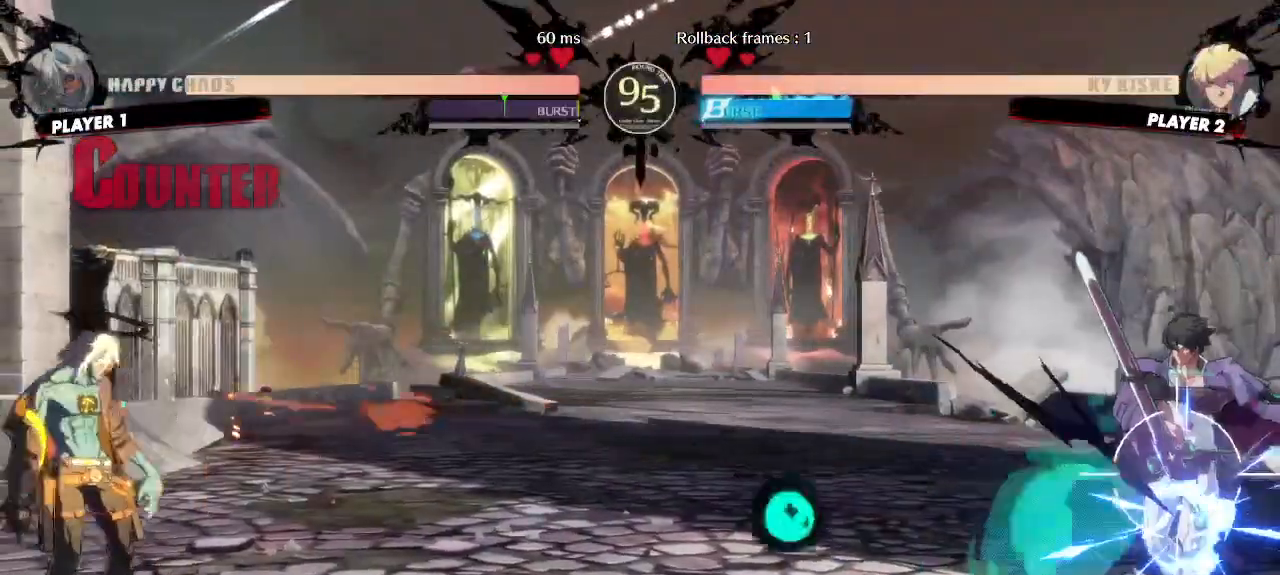
{"buttons": [], "events": []}
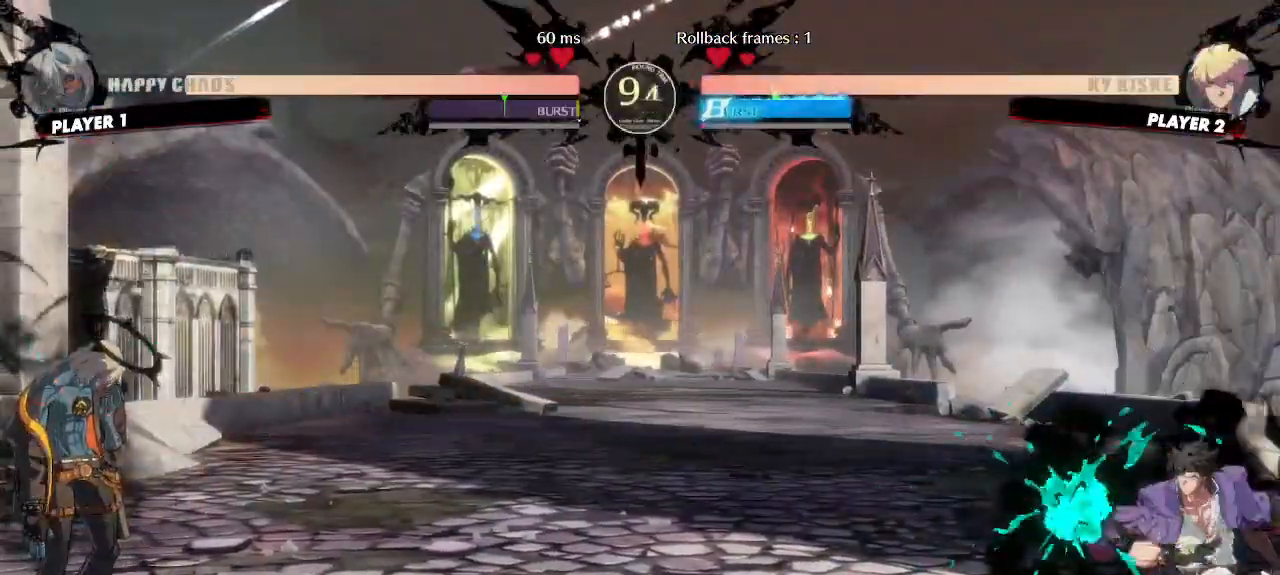
{"buttons": []}
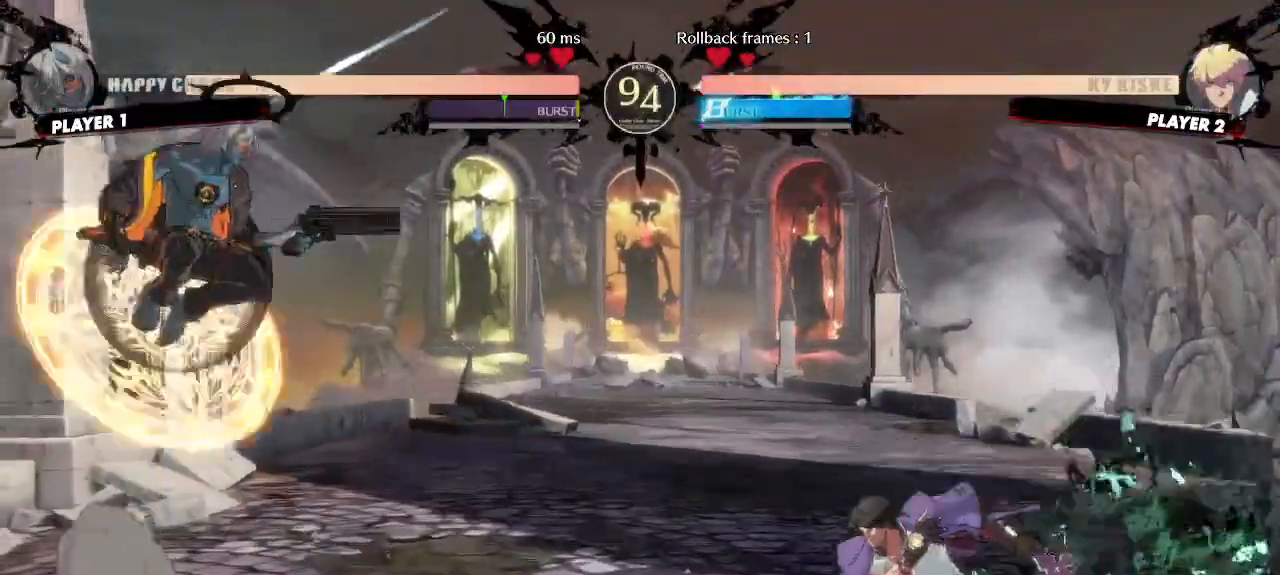
{"buttons": [], "events": []}
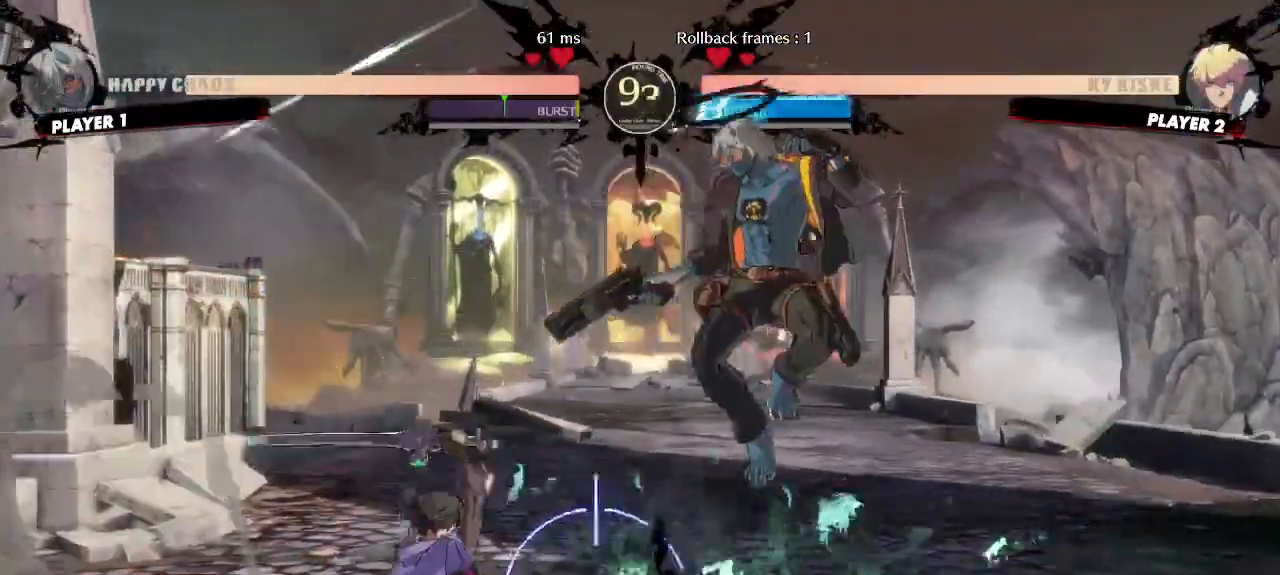
{"buttons": ["DPAD_DOWN"], "events": [[317, "DPAD_DOWN", "down"], [367, "D", "down"], [417, "DPAD_DOWN", "up"], [433, "D", "up"], [483, "DPAD_DOWN", "down"]]}
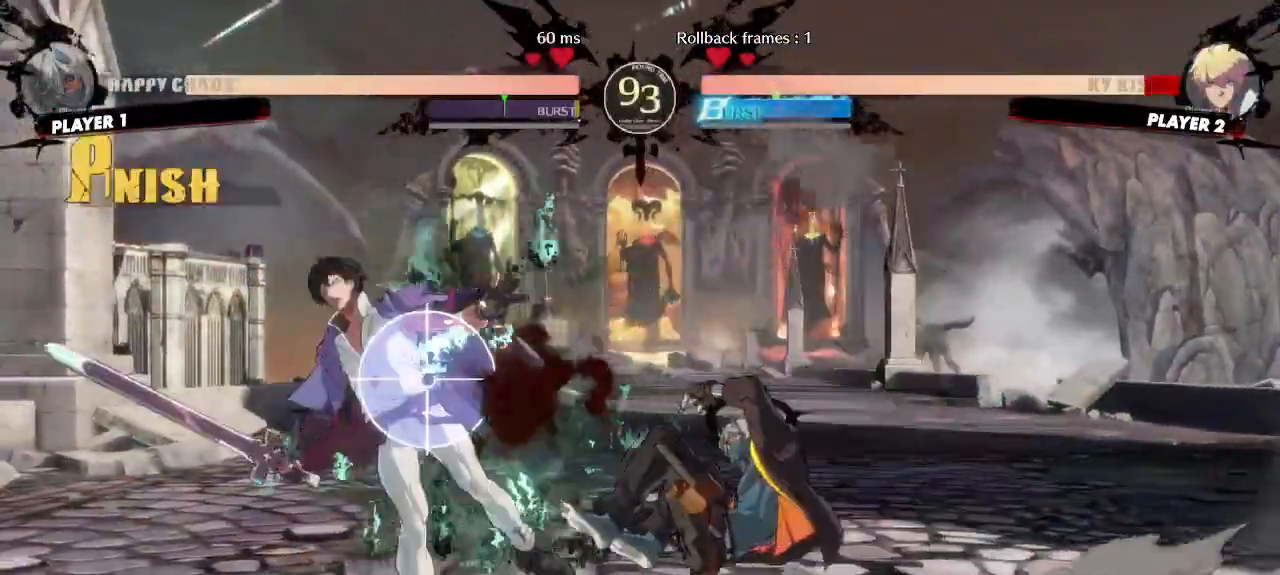
{"buttons": [], "events": [[67, "DPAD_DOWN", "up"]]}
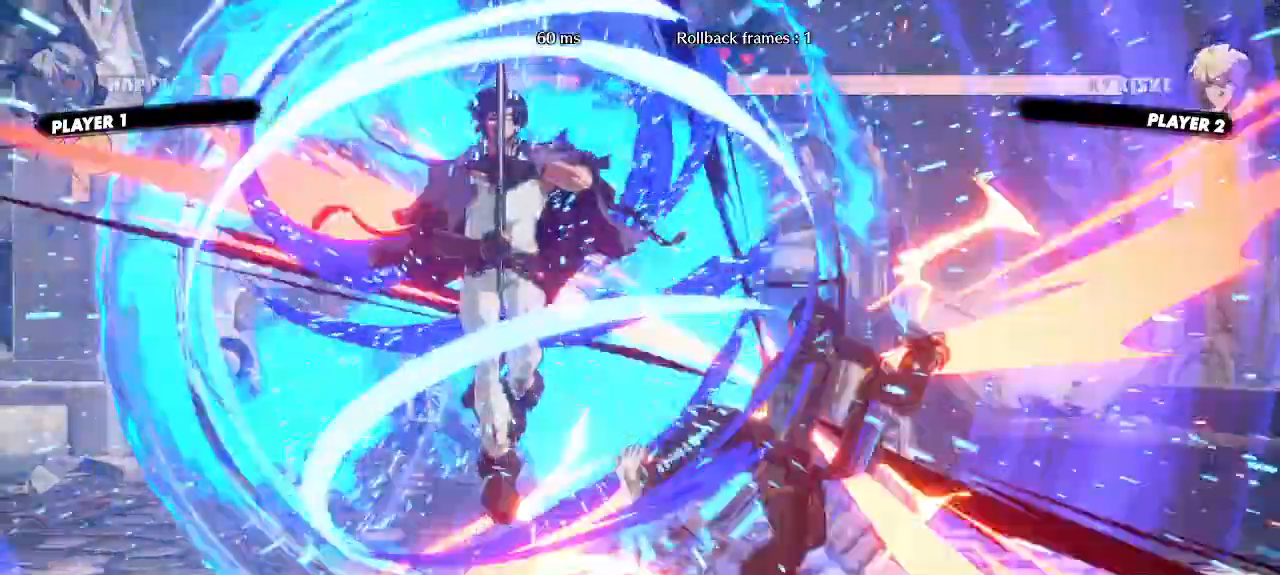
{"buttons": ["DPAD_RIGHT"], "events": [[67, "DPAD_RIGHT", "down"]]}
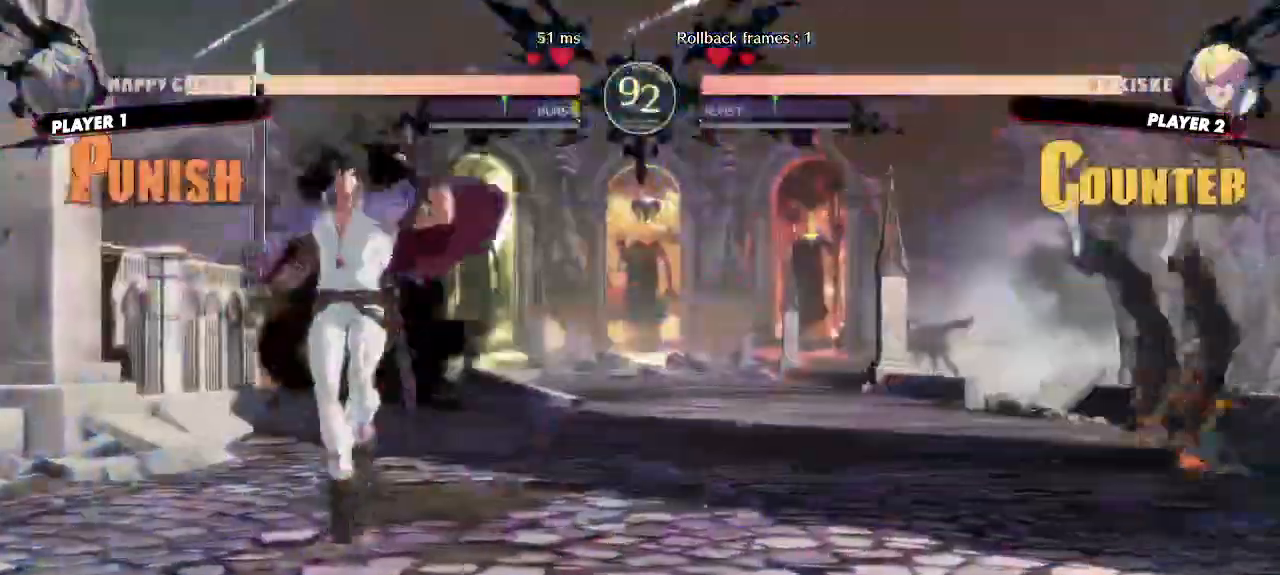
{"buttons": ["DPAD_LEFT"]}
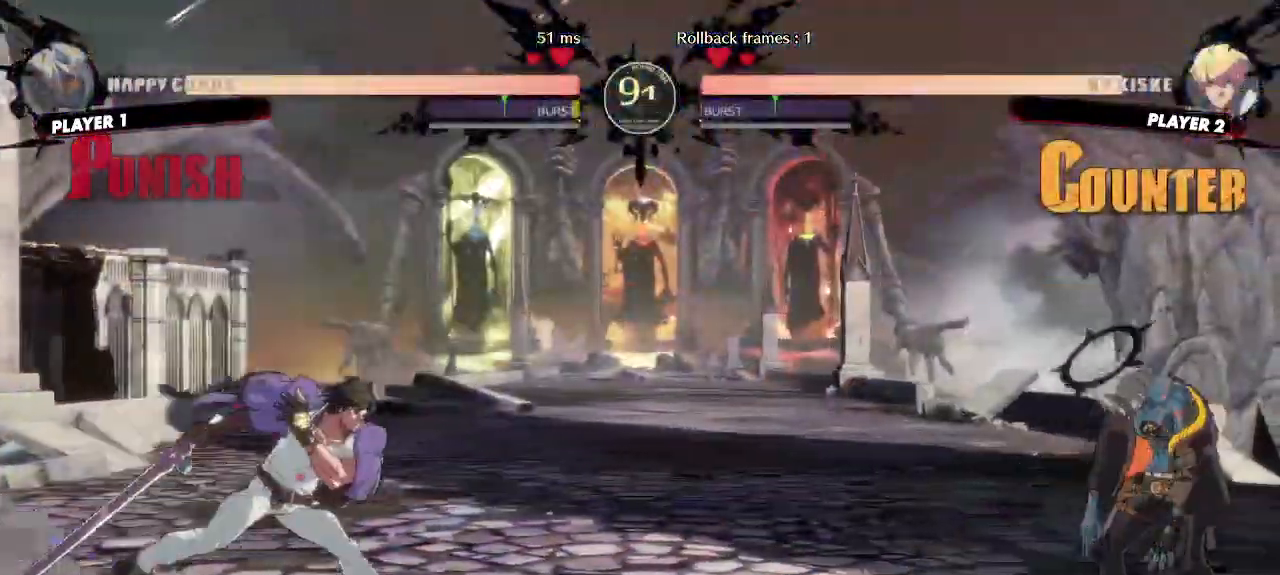
{"buttons": [], "events": [[150, "DPAD_LEFT", "up"]]}
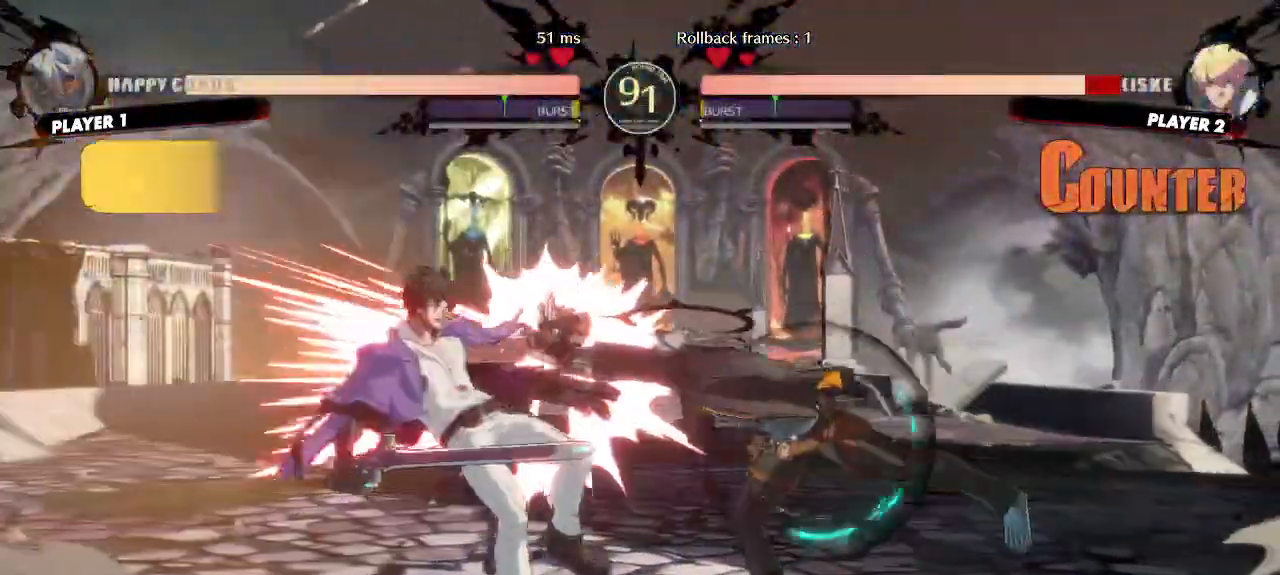
{"buttons": ["DPAD_DOWN"], "events": [[50, "DPAD_DOWN", "down"], [117, "DPAD_RIGHT", "down"], [150, "DPAD_DOWN", "up"], [200, "DPAD_DOWN", "down"], [217, "DPAD_RIGHT", "up"]]}
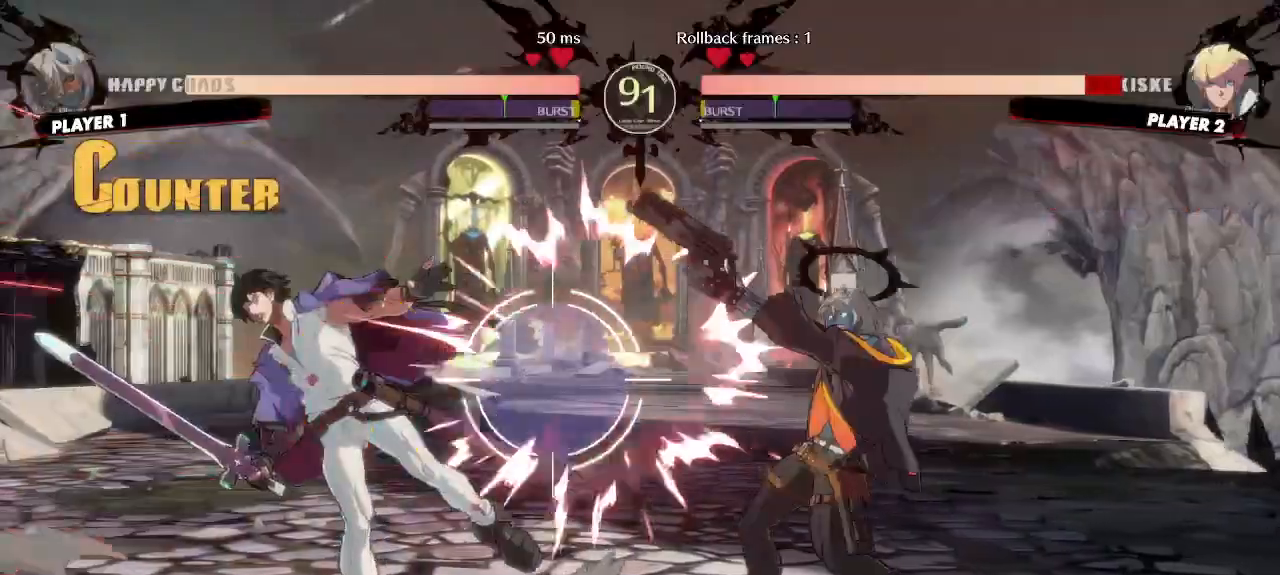
{"buttons": [], "events": [[183, "DPAD_DOWN", "up"], [233, "DPAD_DOWN", "down"], [317, "DPAD_DOWN", "up"]]}
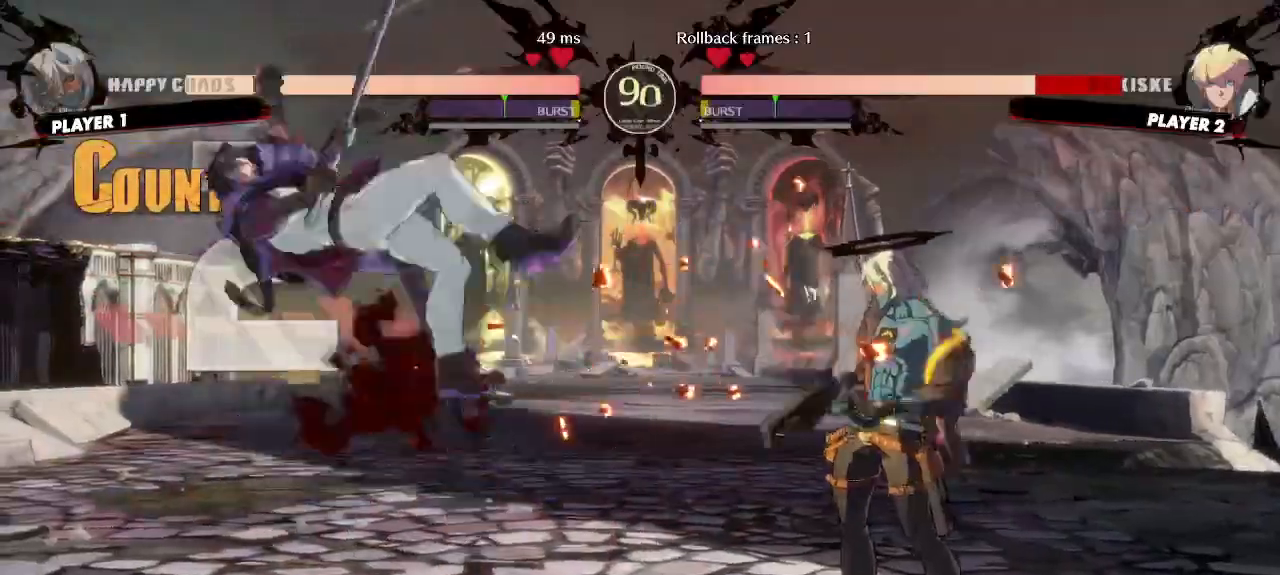
{"buttons": ["DPAD_LEFT"], "events": [[50, "DPAD_LEFT", "down"]]}
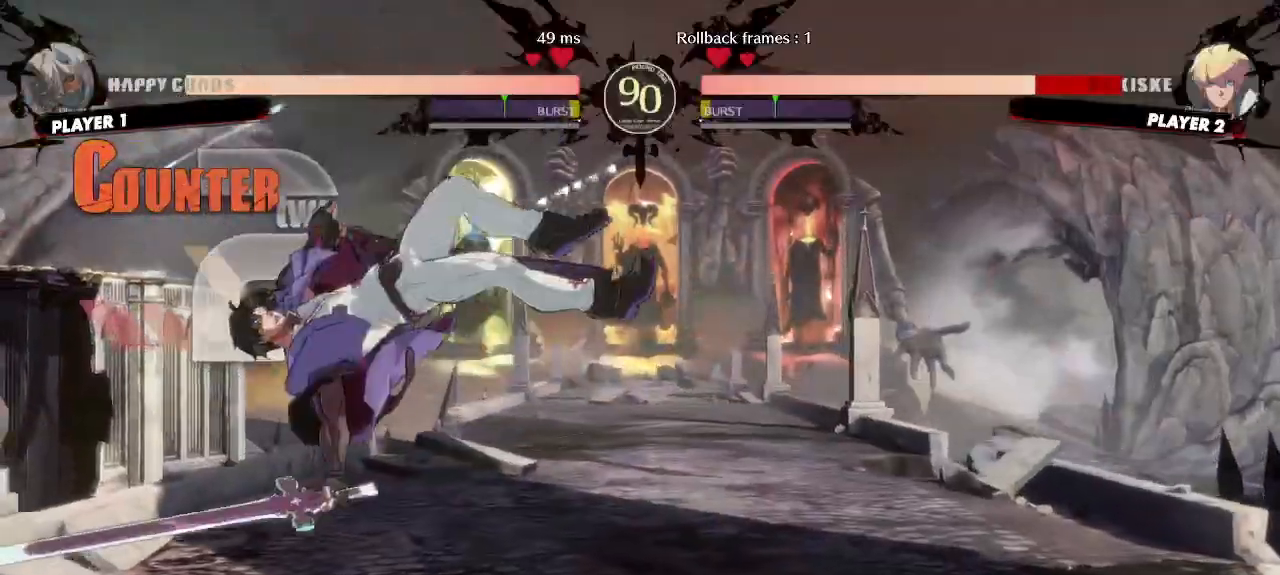
{"buttons": ["DPAD_LEFT"], "events": [[83, "DPAD_LEFT", "up"], [267, "DPAD_LEFT", "down"]]}
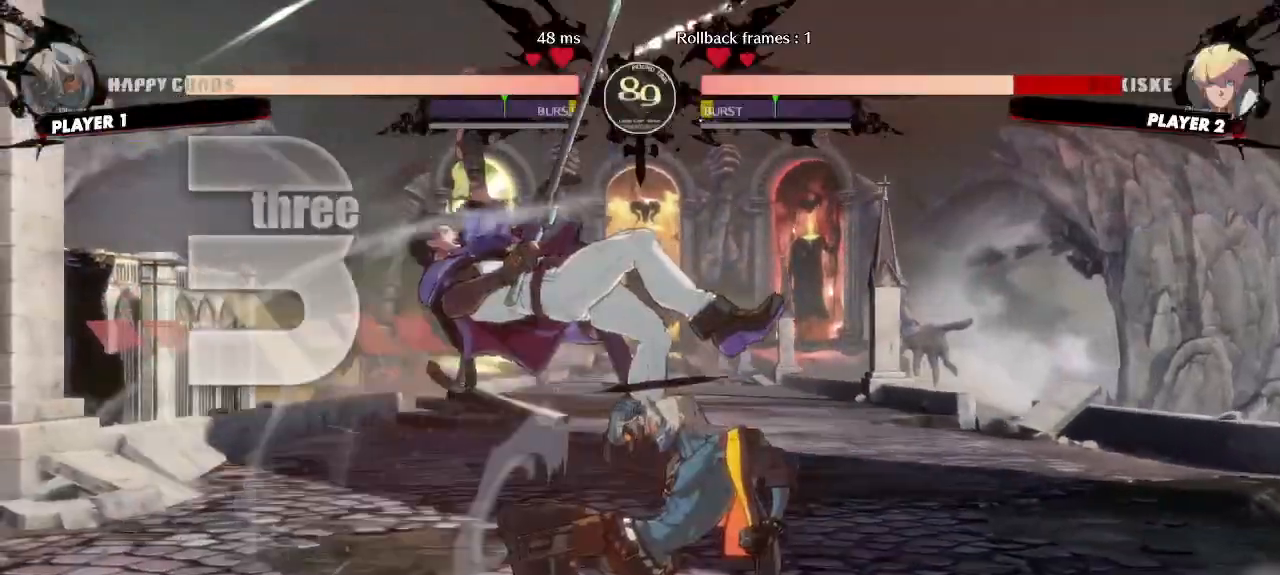
{"buttons": ["DPAD_RIGHT"], "events": [[183, "DPAD_LEFT", "up"], [383, "DPAD_DOWN", "down"], [467, "DPAD_RIGHT", "down"], [483, "DPAD_DOWN", "up"]]}
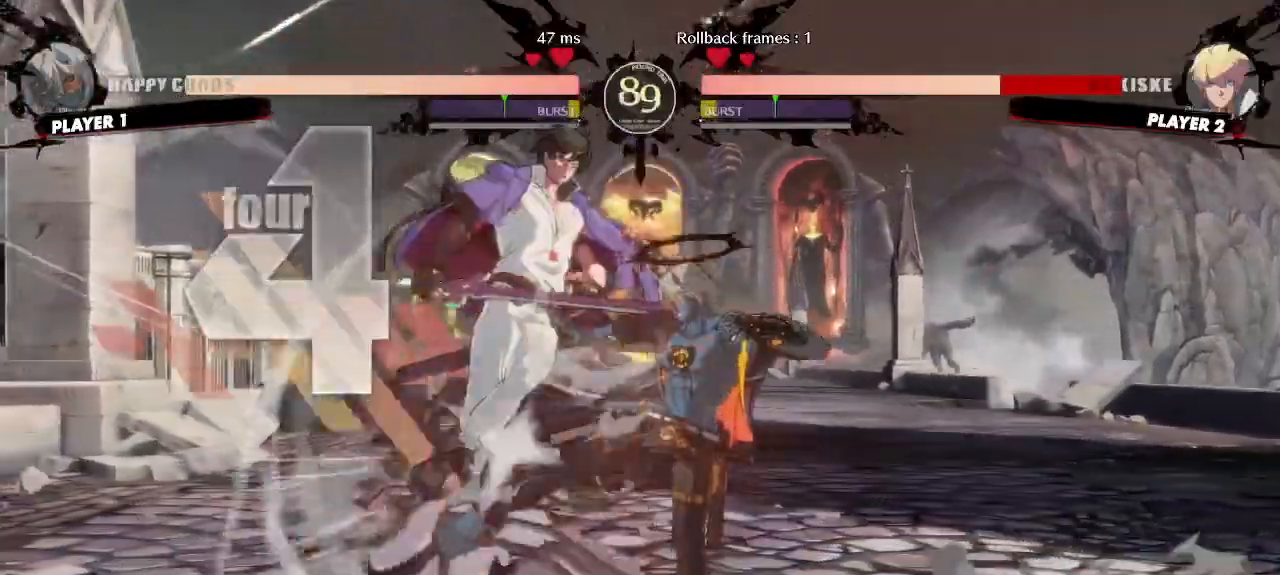
{"buttons": ["DPAD_DOWN"], "events": [[67, "DPAD_DOWN", "down"], [67, "DPAD_RIGHT", "up"], [67, "S", "down"], [150, "S", "up"]]}
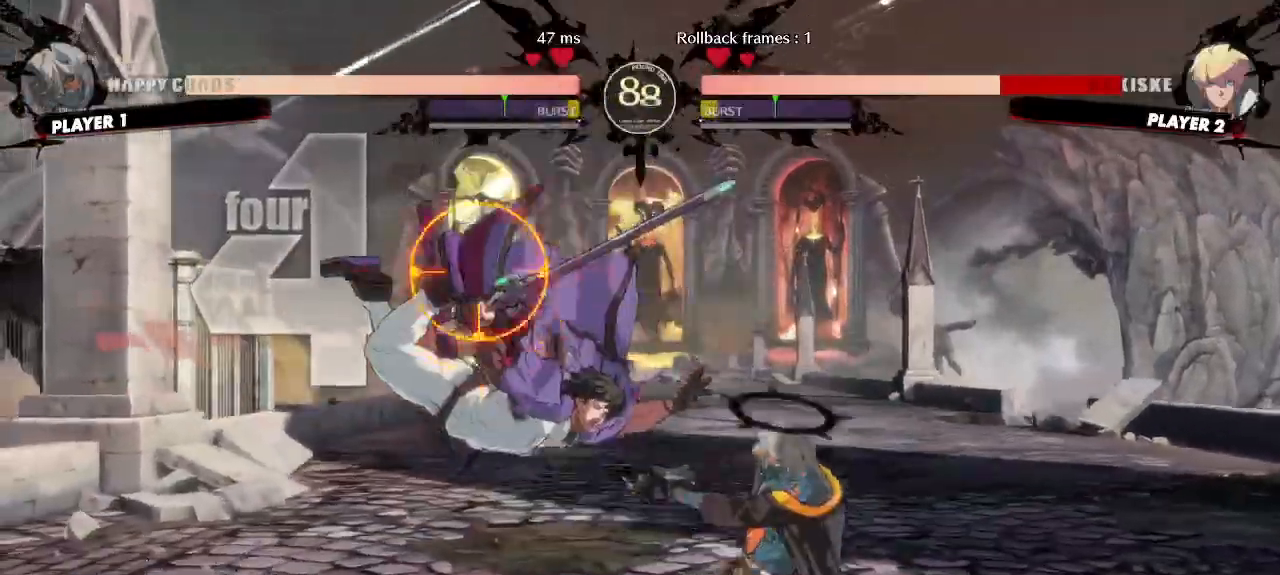
{"buttons": ["DPAD_LEFT"]}
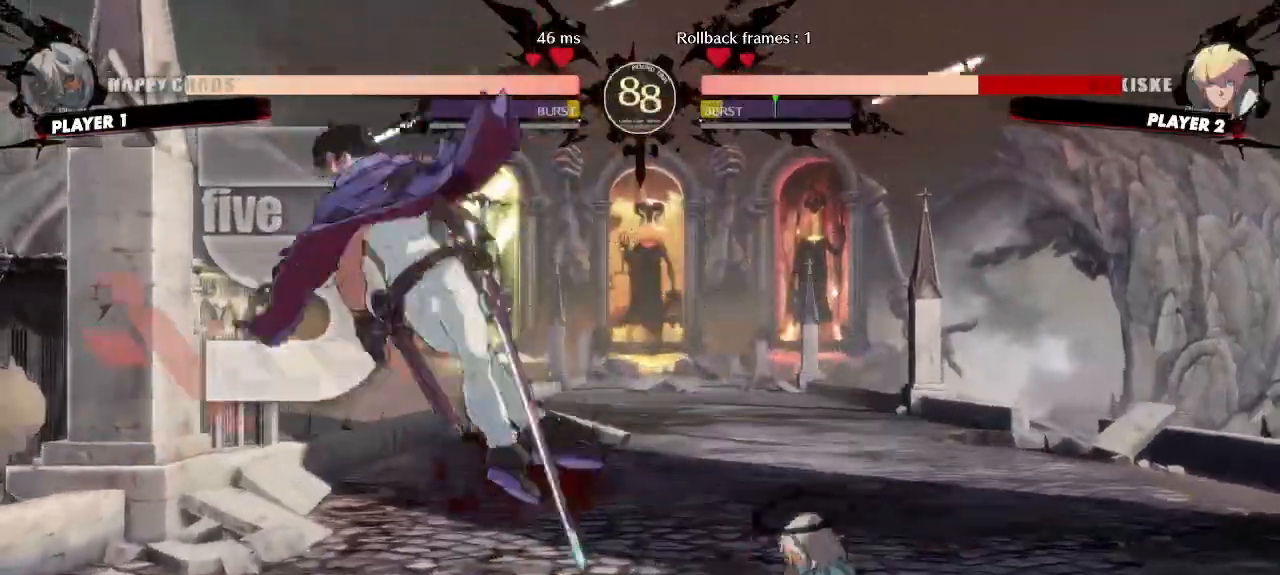
{"buttons": ["DPAD_RIGHT"], "events": [[183, "DPAD_LEFT", "up"], [350, "DPAD_DOWN", "down"], [433, "DPAD_RIGHT", "down"], [450, "DPAD_DOWN", "up"]]}
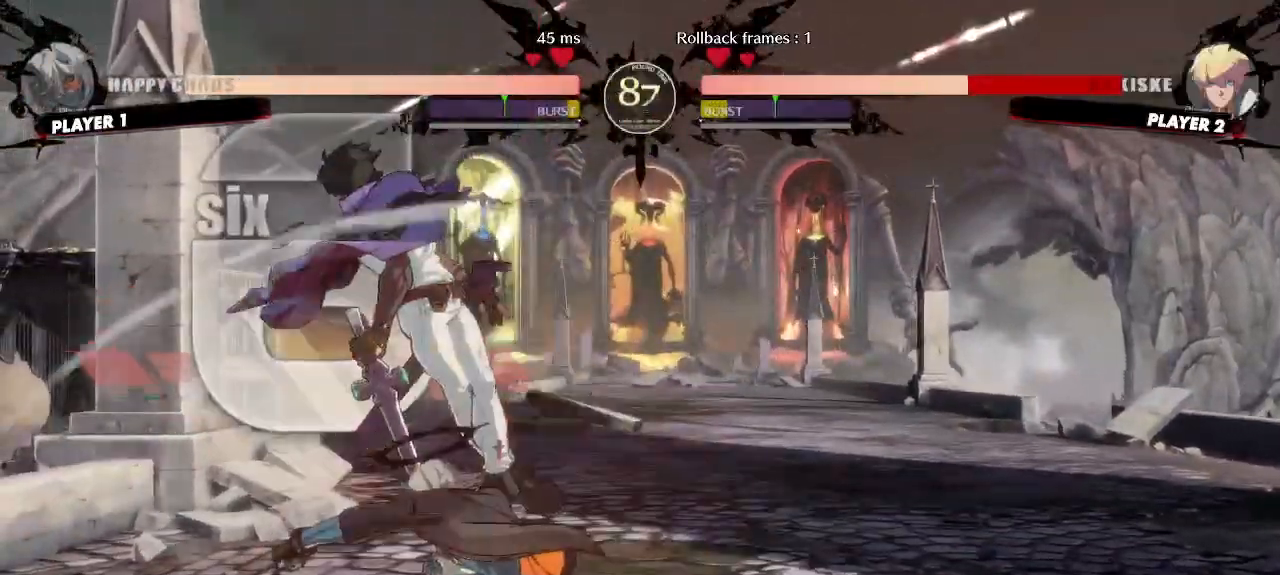
{"buttons": ["DPAD_RIGHT"], "events": [[17, "DPAD_RIGHT", "up"], [33, "DPAD_DOWN", "down"], [483, "DPAD_RIGHT", "down"], [500, "DPAD_DOWN", "up"]]}
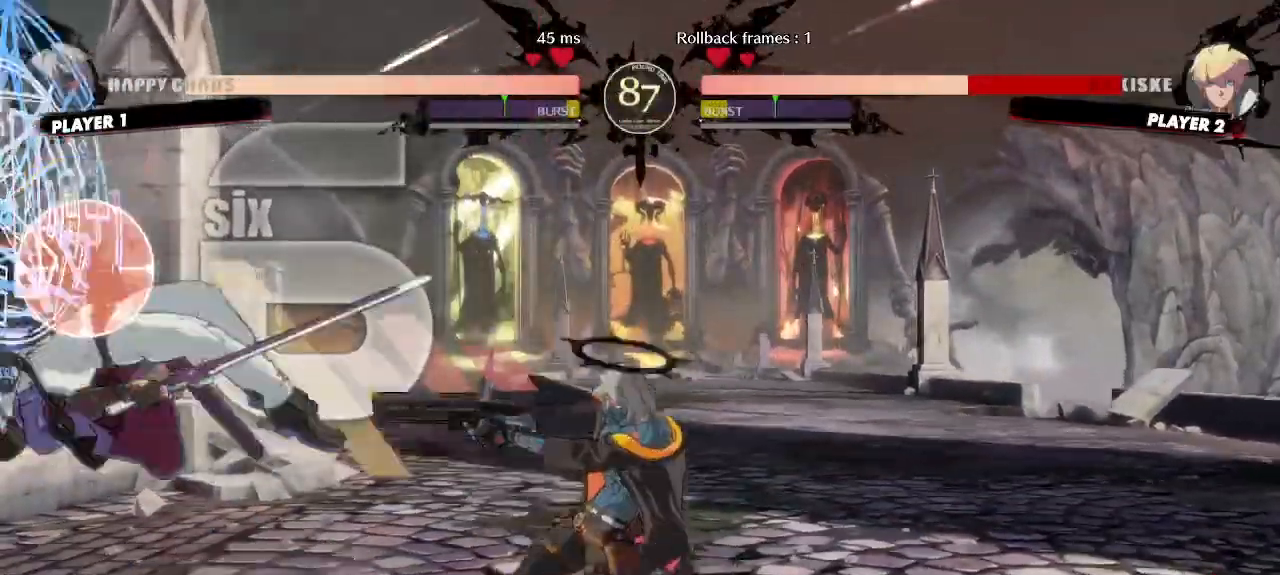
{"buttons": [], "events": [[67, "DPAD_RIGHT", "up"]]}
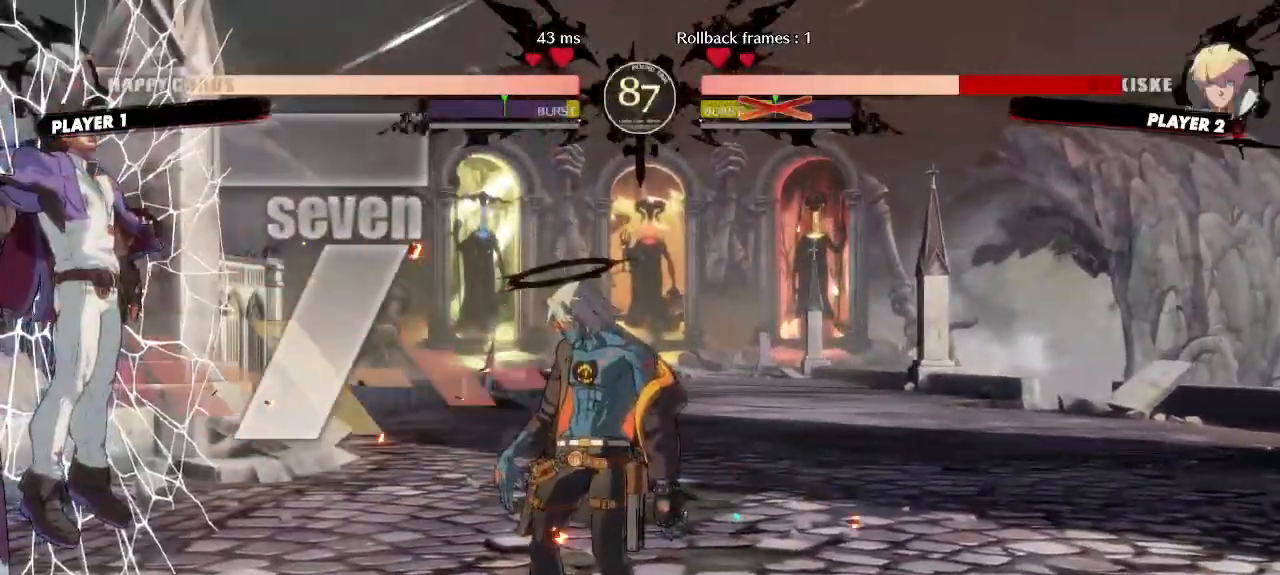
{"buttons": [], "events": []}
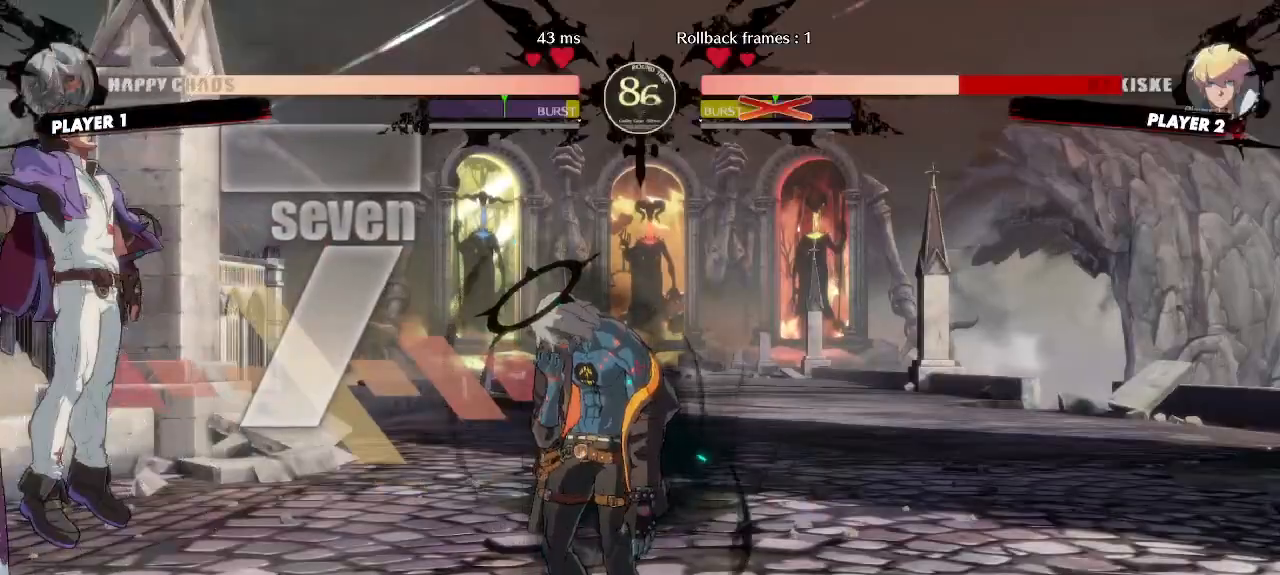
{"buttons": [], "events": [[133, "DPAD_LEFT", "down"], [183, "DPAD_DOWN", "down"], [217, "DPAD_LEFT", "up"], [233, "DPAD_RIGHT", "down"], [267, "DPAD_DOWN", "up"], [300, "DPAD_LEFT", "down"], [300, "DPAD_RIGHT", "up"], [383, "DPAD_LEFT", "up"]]}